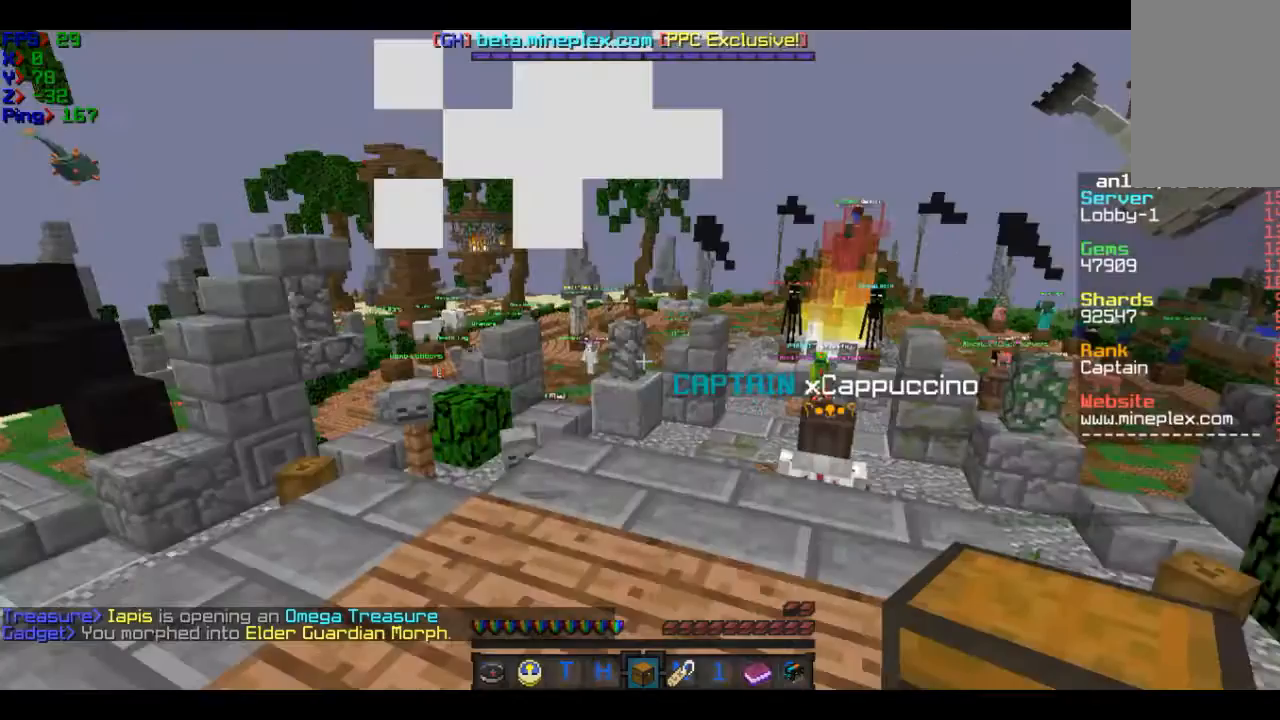
Gameplay with keyboard and mouse; each line is a JSON object with the keys and mouse buttons held at the frame after it. "events" lists presses ("down") and releases ("up") of "a", "d", "s", "w", "mouse_left" and "mouse_right" between this image and that frame as [ms after this image, input, new state], when the widget could be followed in between. "mouse_left", "mouse_right" = the "left", "right" buttons of the "mouse" list. No other keys are recorded. Fast repeated clicks can show as one long hold. Mouse movement is not recorded.
{"keys": ["w"], "mouse": [], "events": [[66, "w", "down"]]}
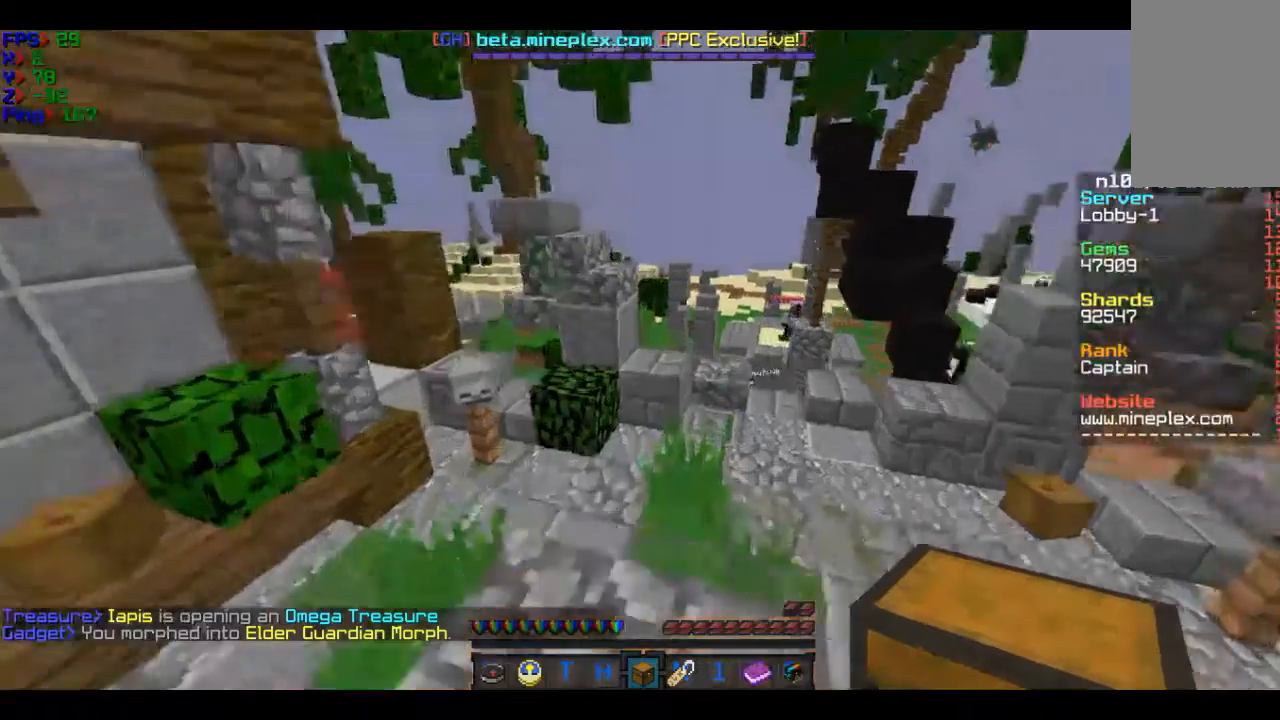
{"keys": ["w"], "mouse": [], "events": []}
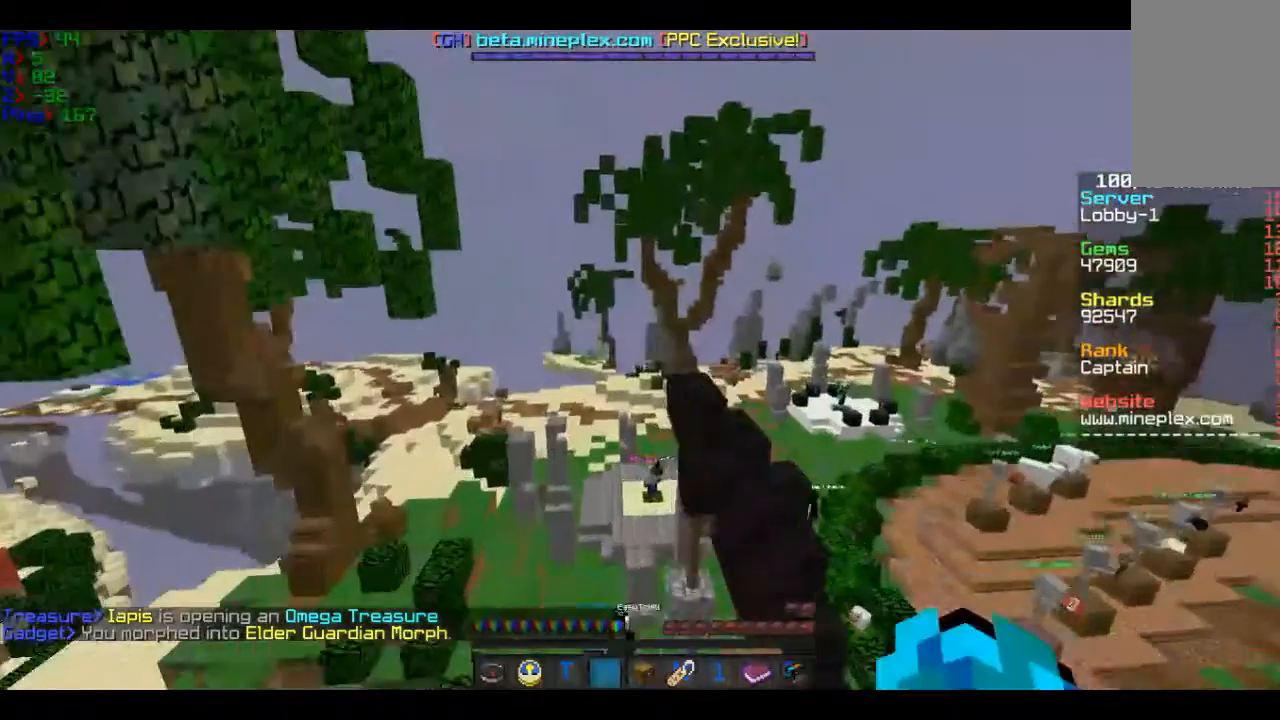
{"keys": ["w"], "mouse": [], "events": []}
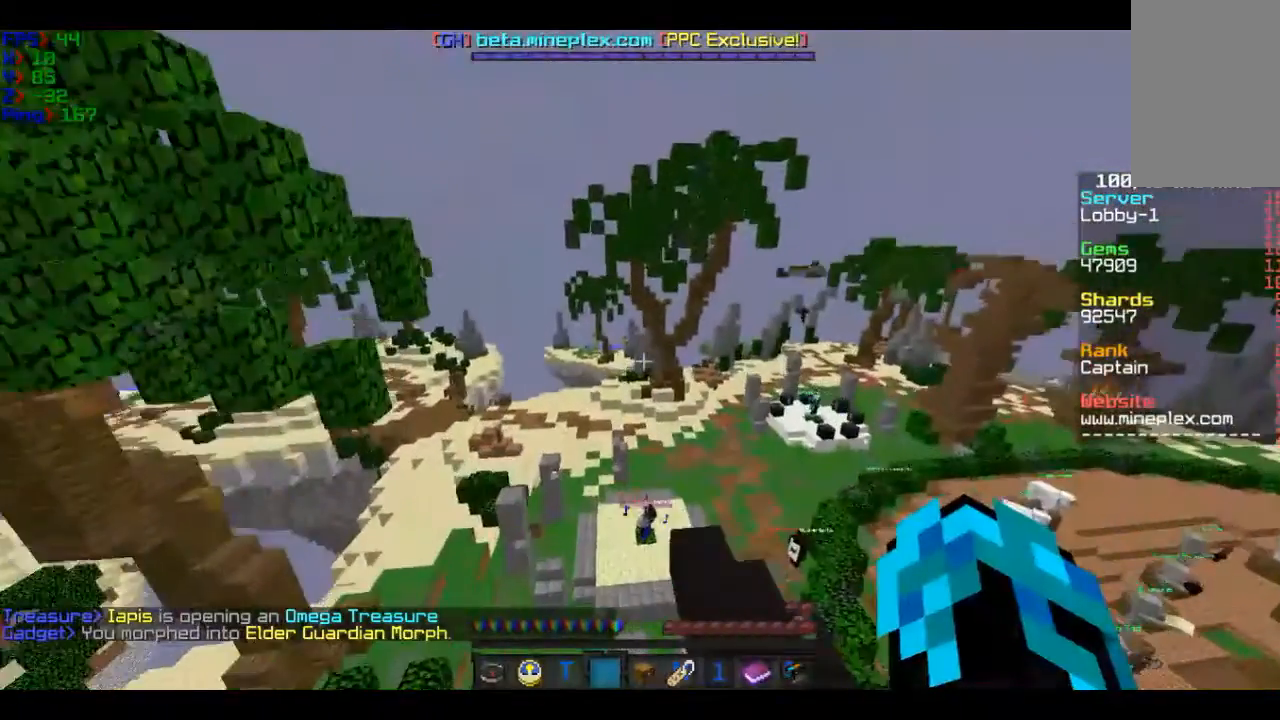
{"keys": [], "mouse": [], "events": [[367, "w", "up"]]}
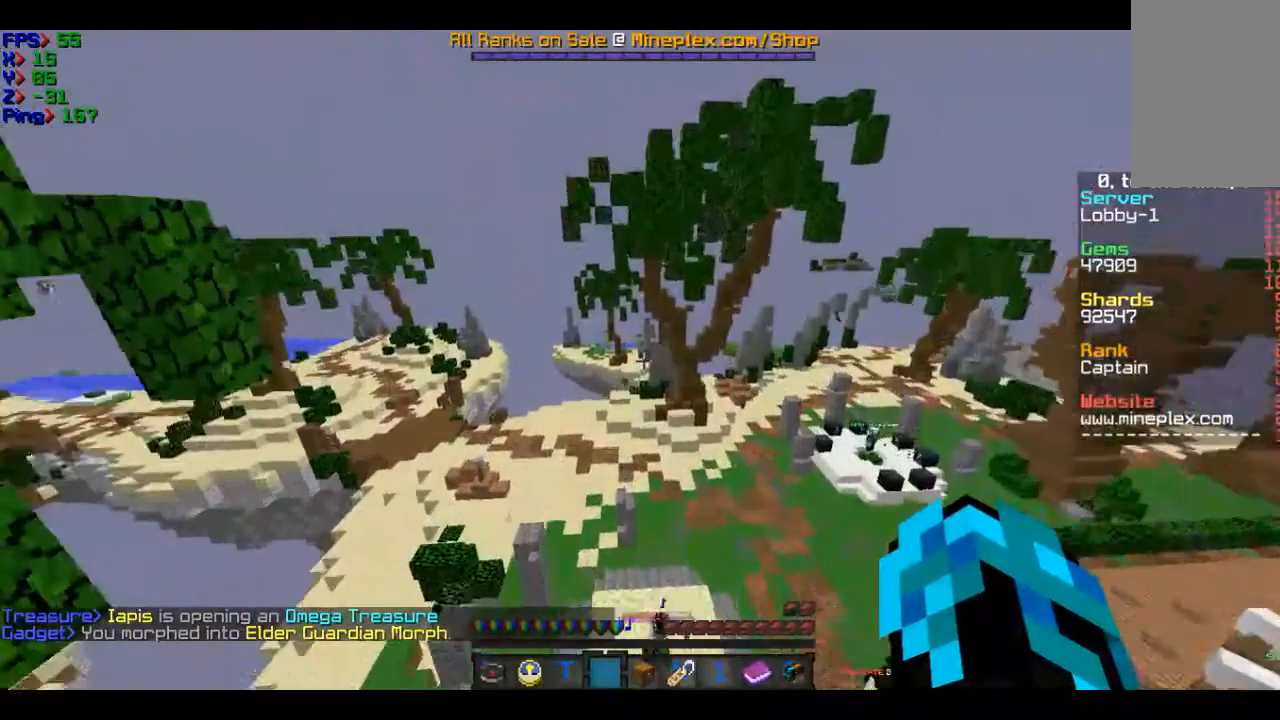
{"keys": [], "mouse": [], "events": []}
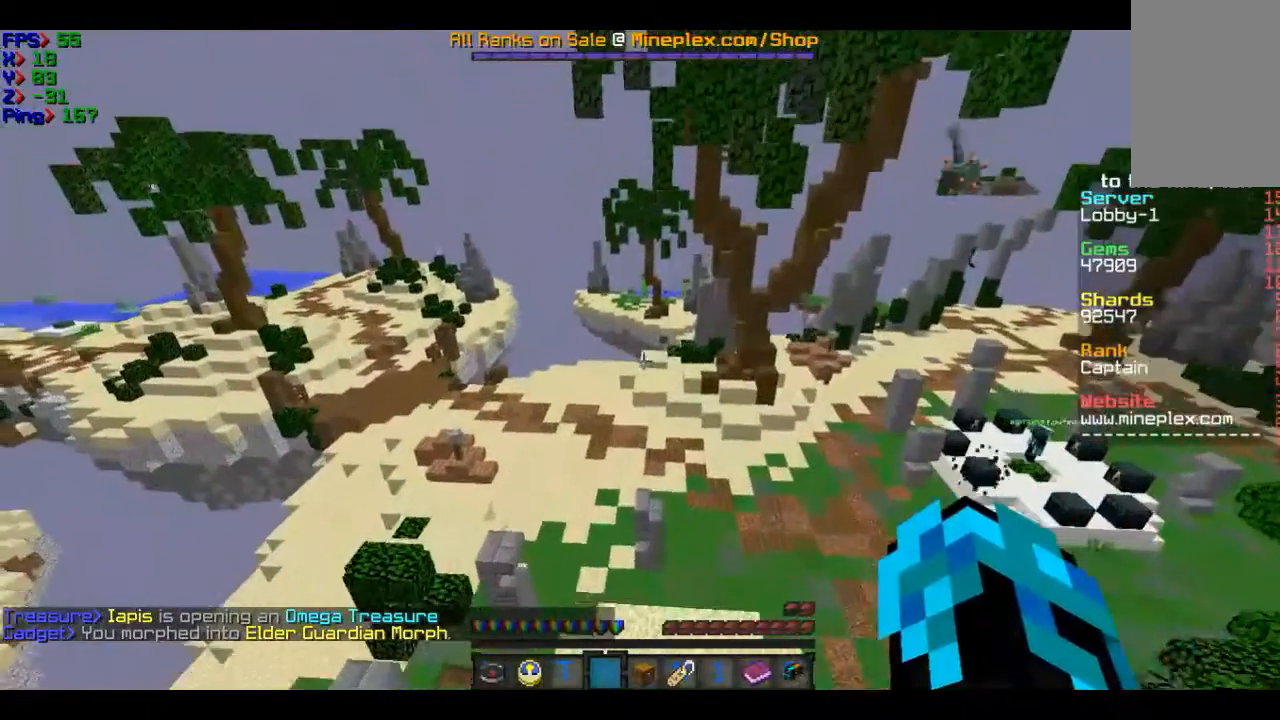
{"keys": ["w"], "mouse": [], "events": [[67, "w", "down"]]}
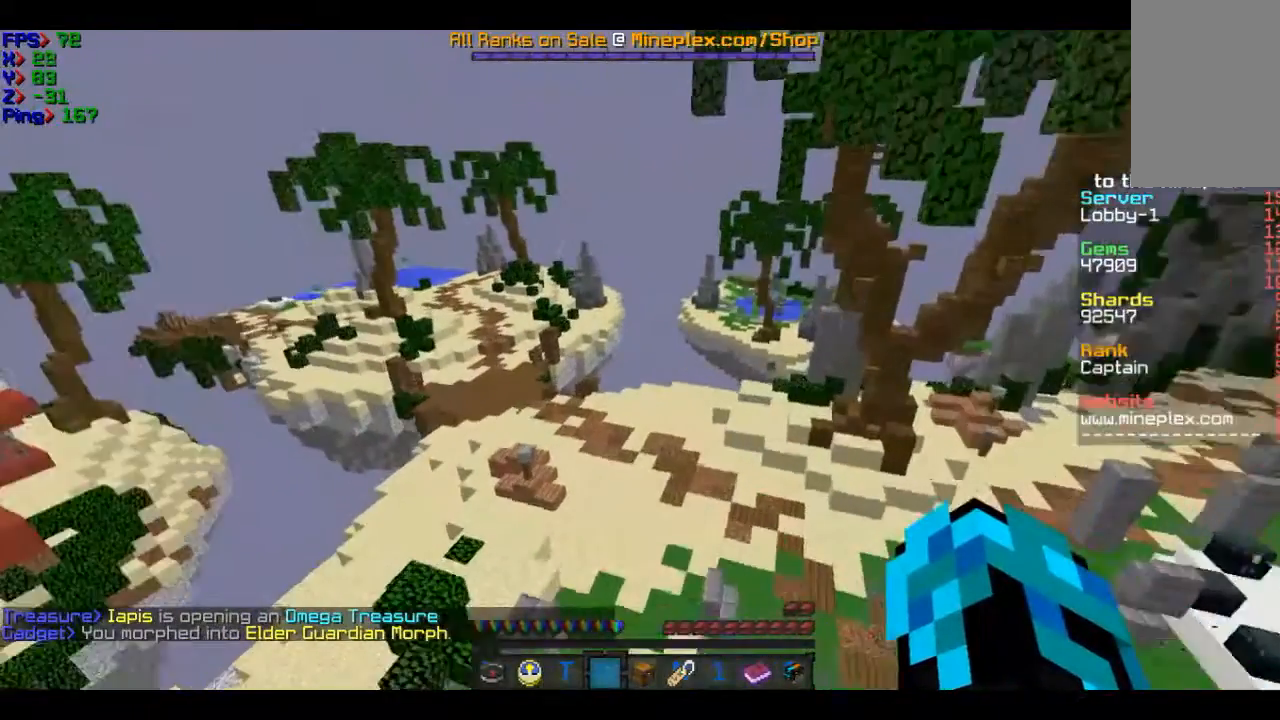
{"keys": ["w"], "mouse": [], "events": []}
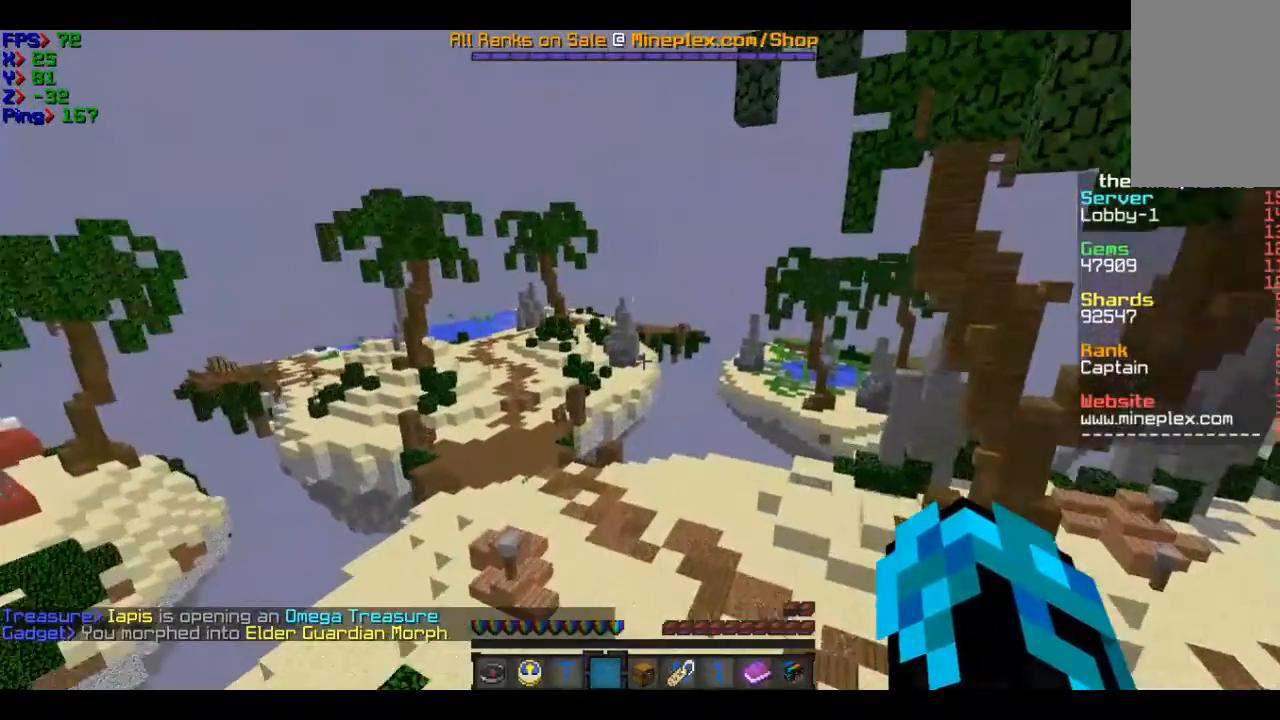
{"keys": ["w"], "mouse": [], "events": []}
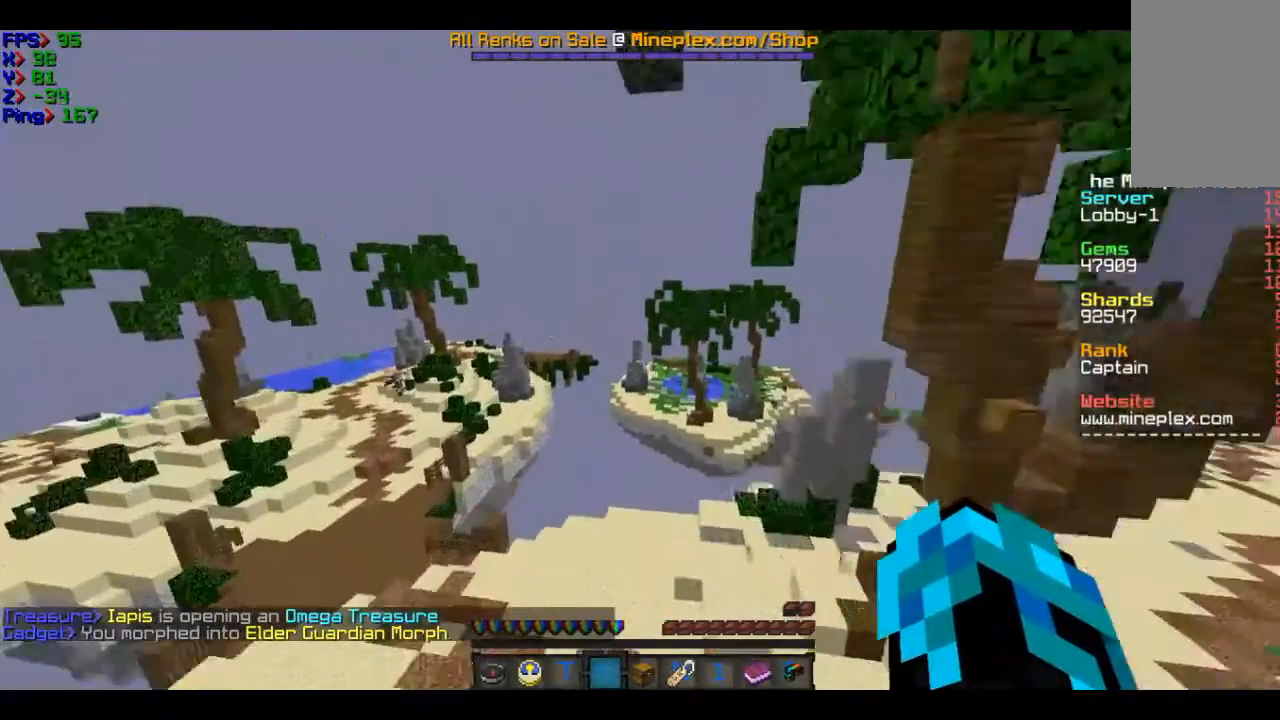
{"keys": ["w"], "mouse": [], "events": []}
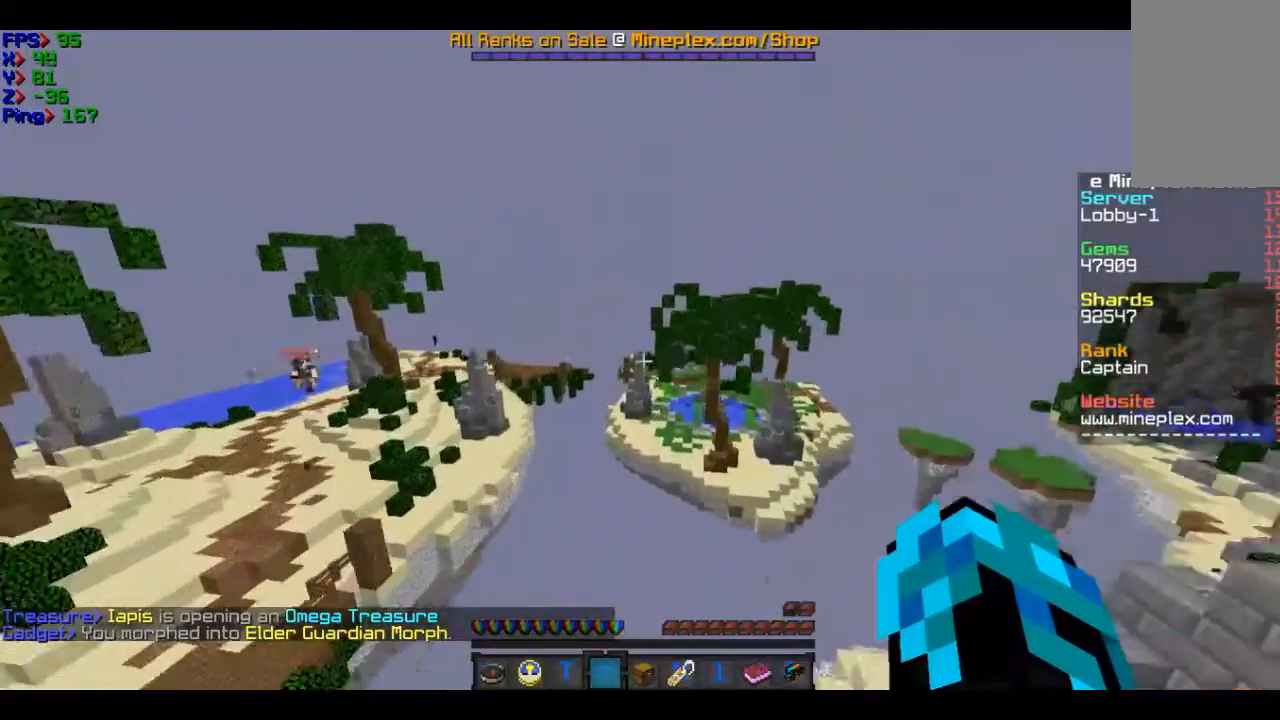
{"keys": ["w"], "mouse": [], "events": []}
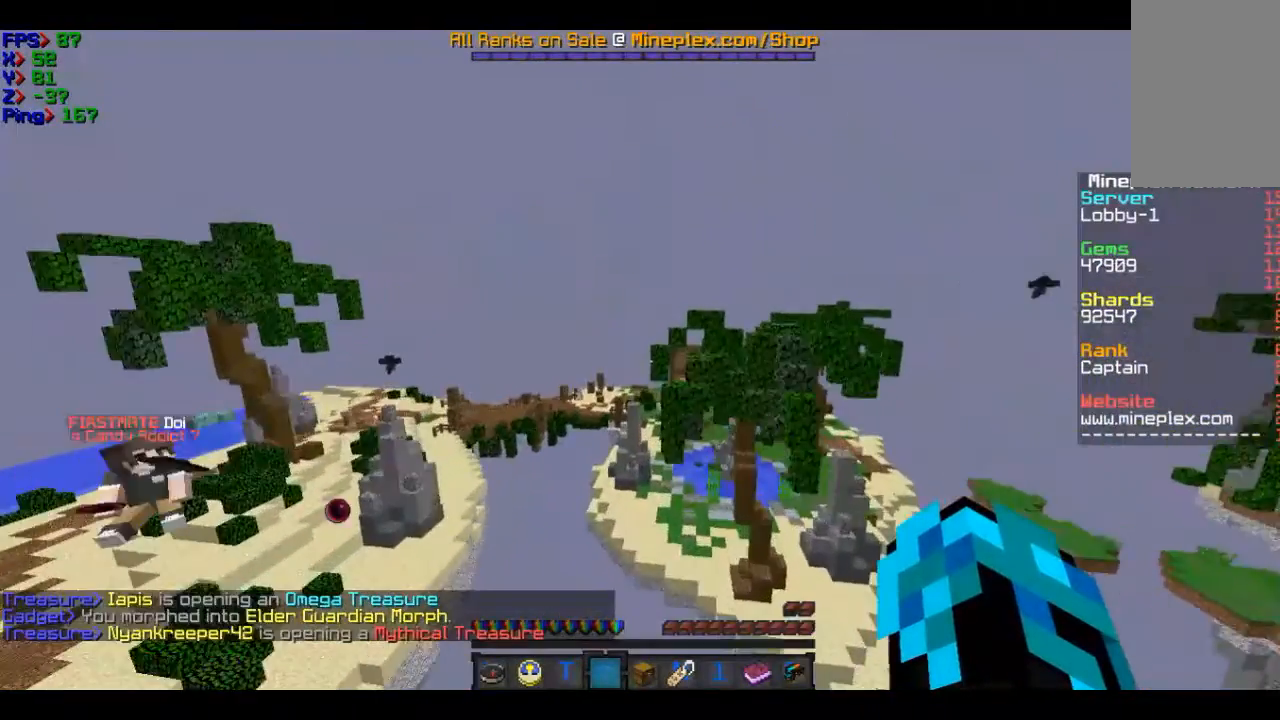
{"keys": ["w"], "mouse": [], "events": []}
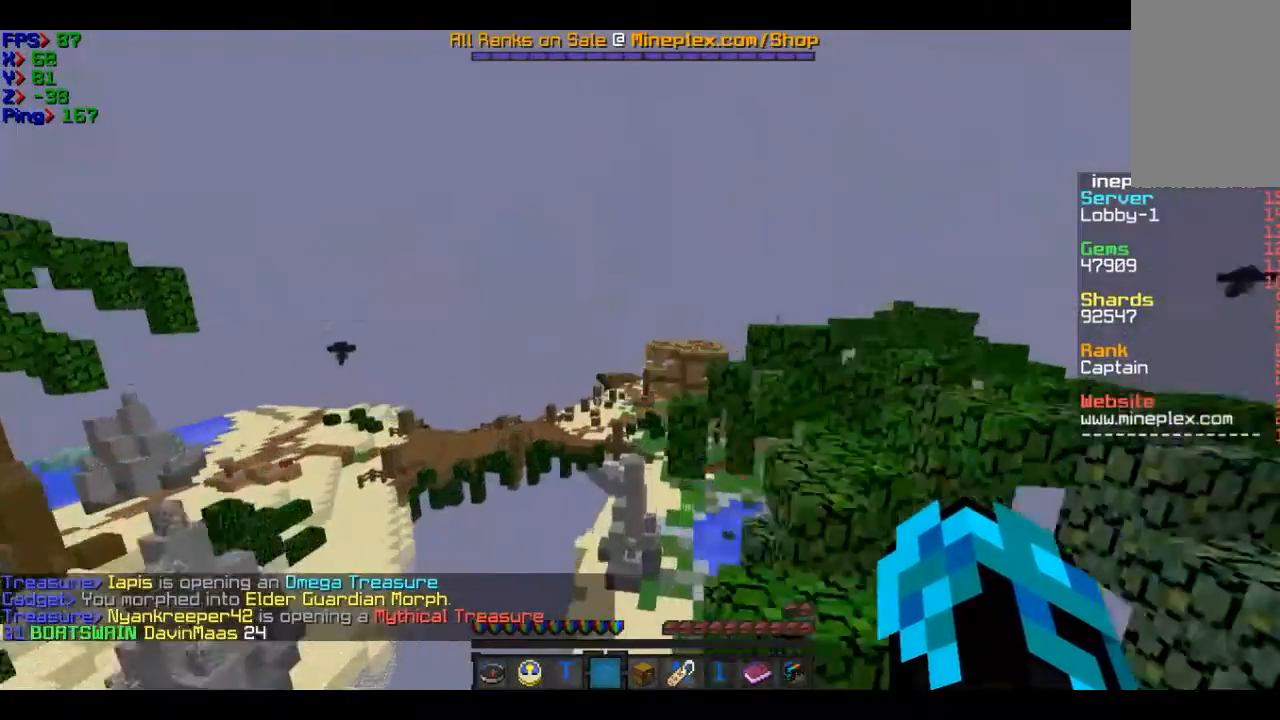
{"keys": ["w"], "mouse": [], "events": []}
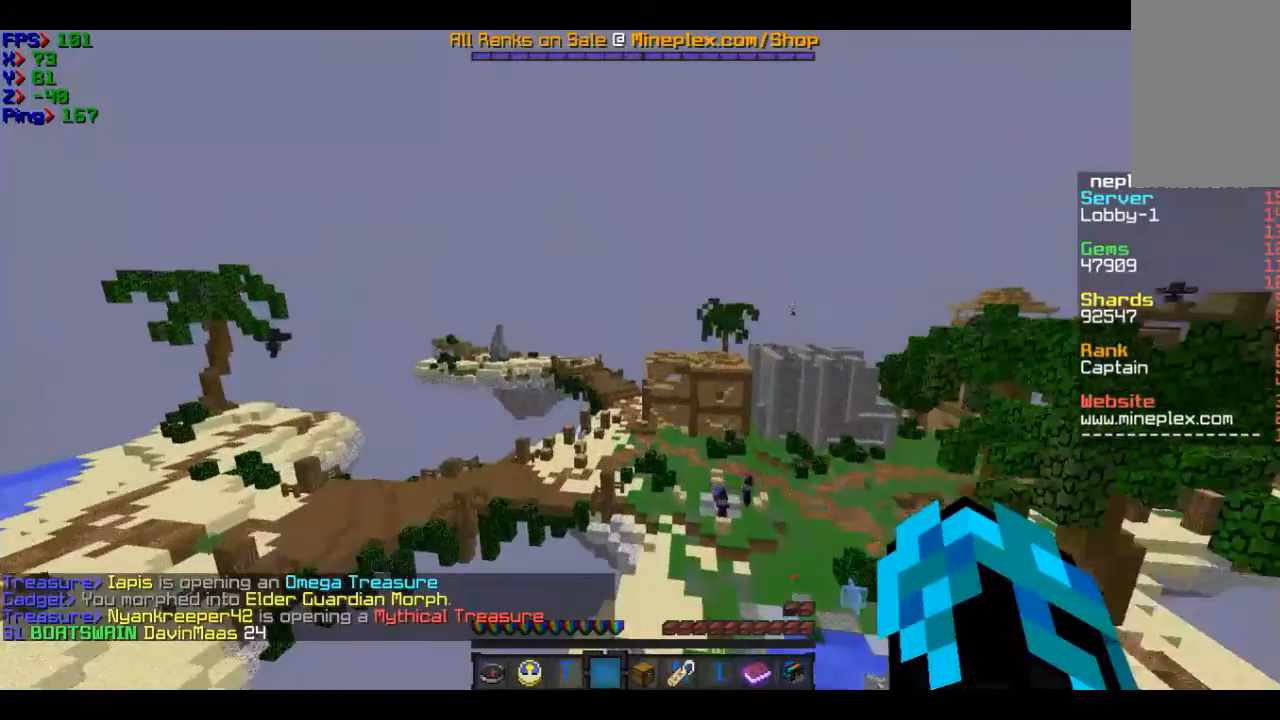
{"keys": [], "mouse": [], "events": [[333, "w", "up"]]}
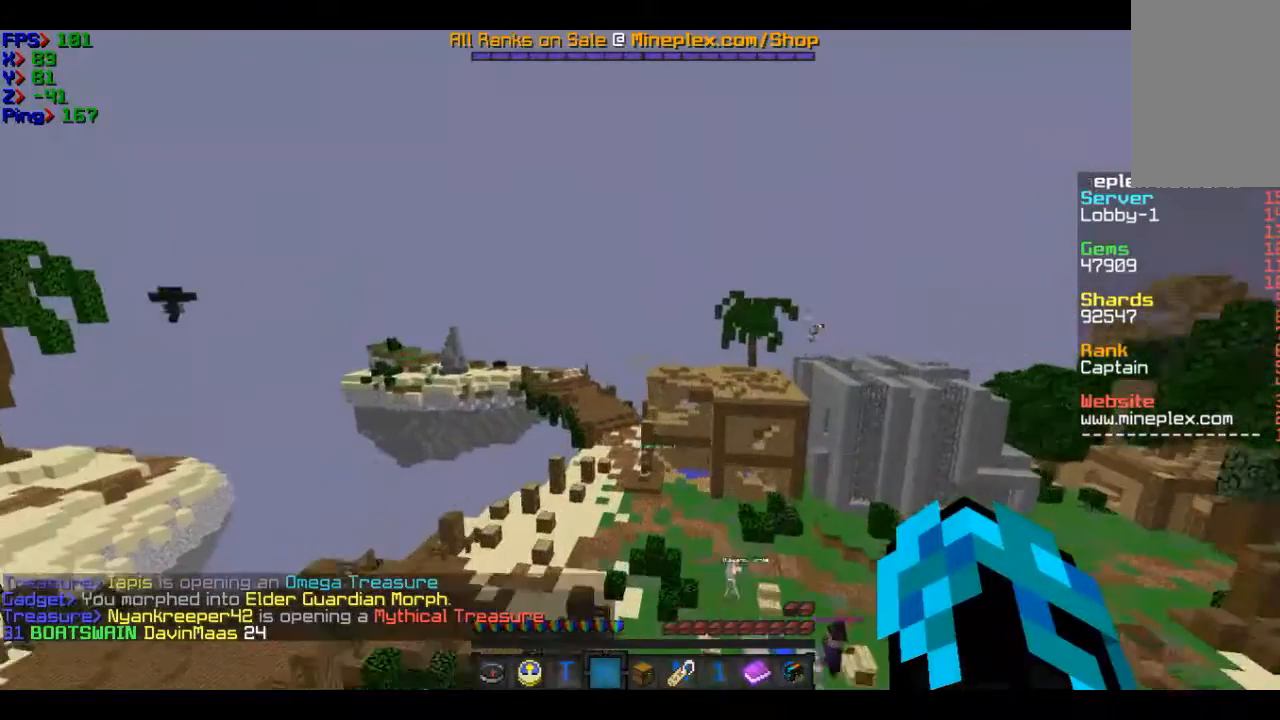
{"keys": ["w"], "mouse": [], "events": [[434, "w", "down"]]}
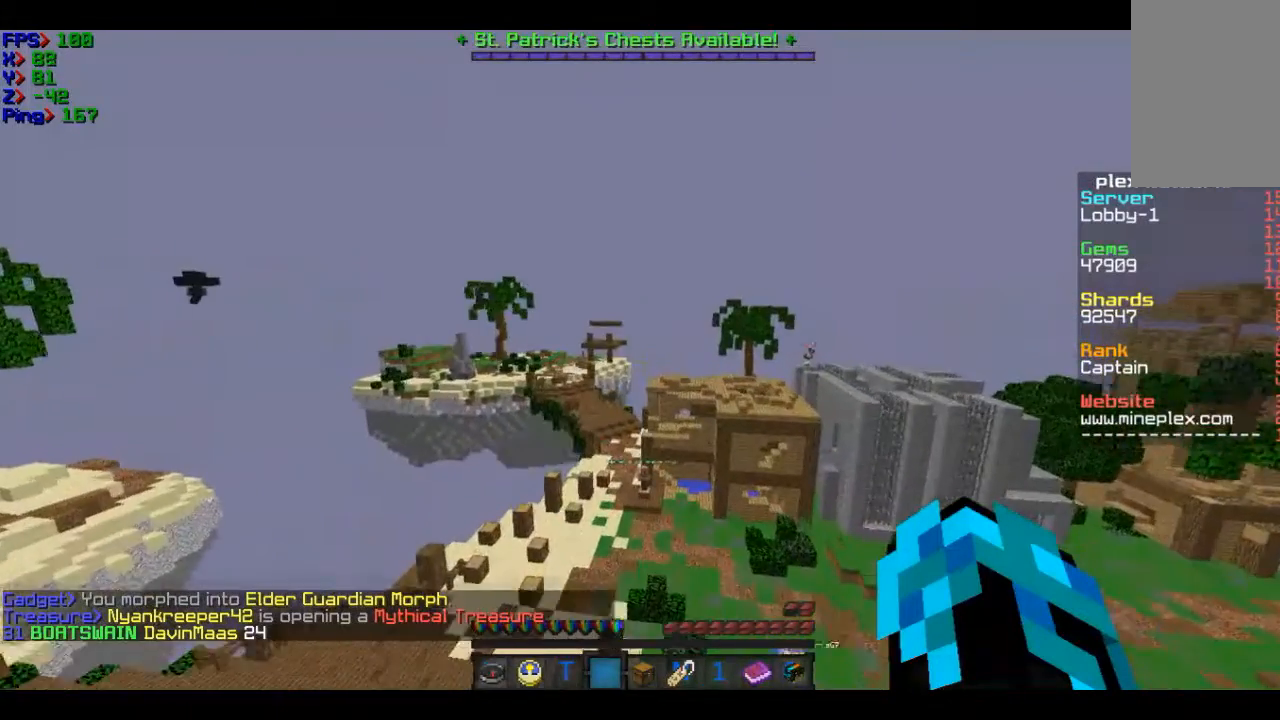
{"keys": ["w"], "mouse": [], "events": []}
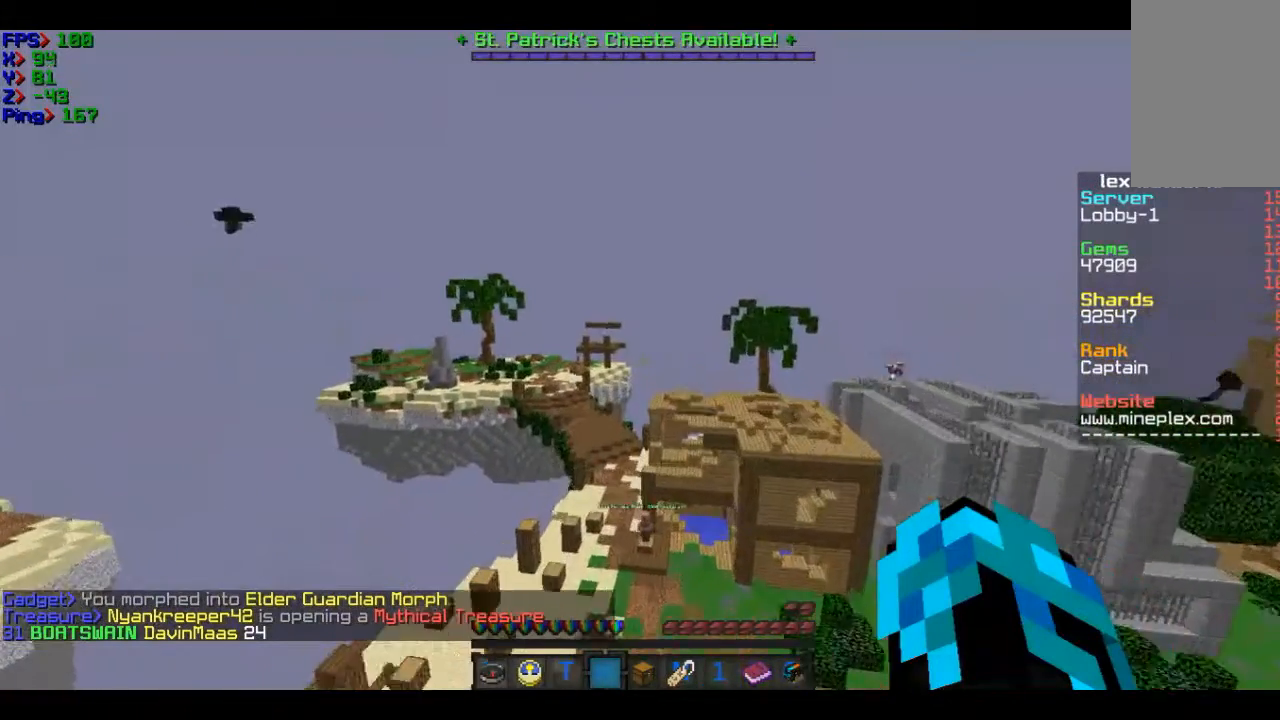
{"keys": ["w"], "mouse": [], "events": []}
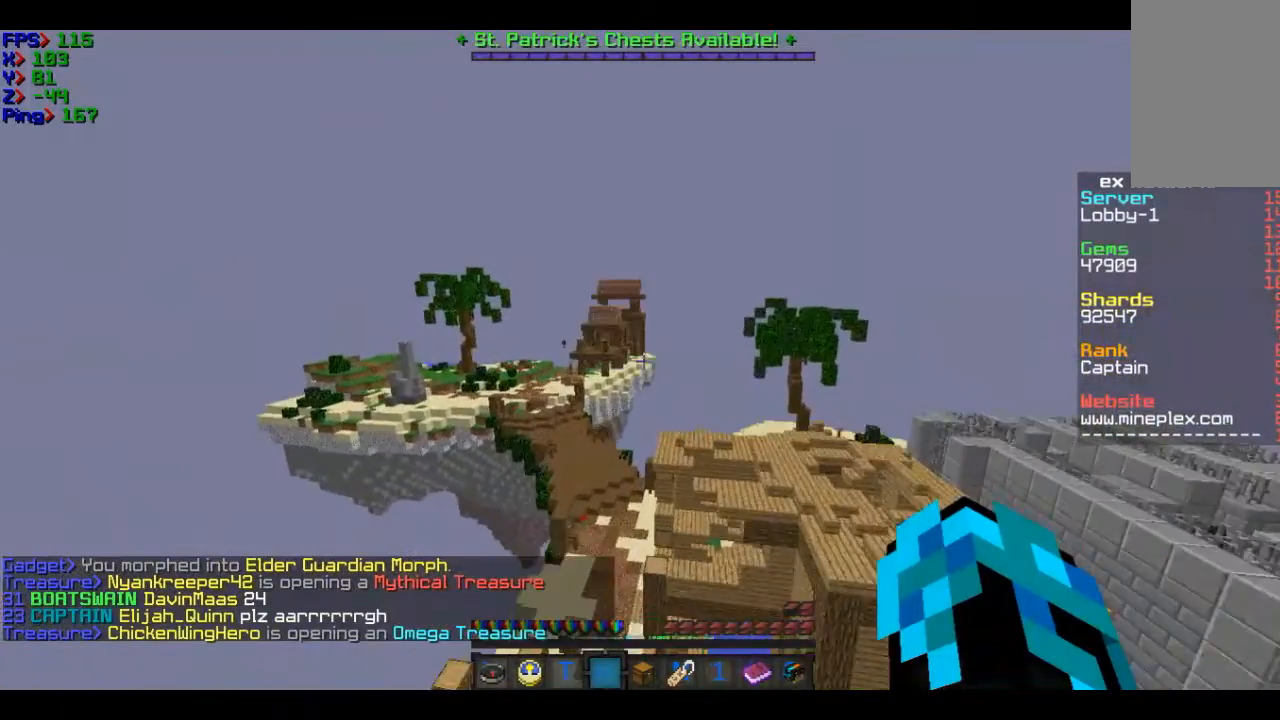
{"keys": ["w"], "mouse": [], "events": []}
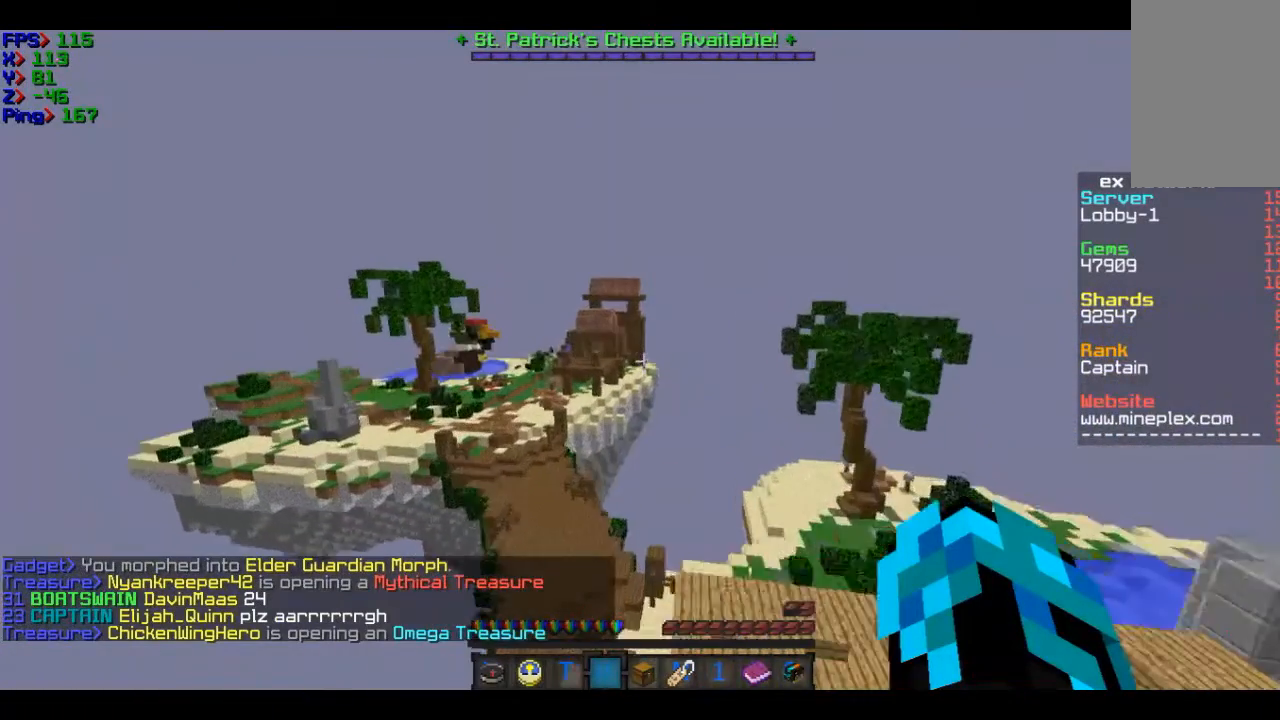
{"keys": ["s"], "mouse": [], "events": [[234, "s", "down"], [234, "w", "up"]]}
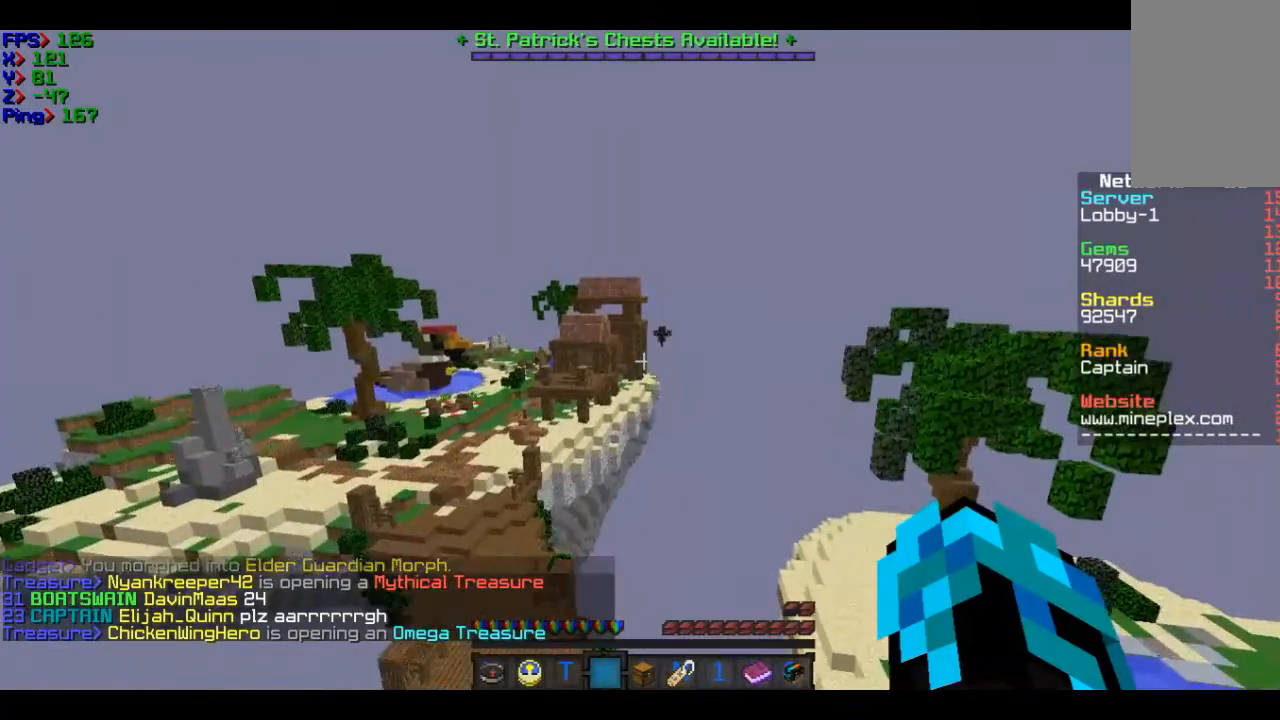
{"keys": ["s"], "mouse": [], "events": []}
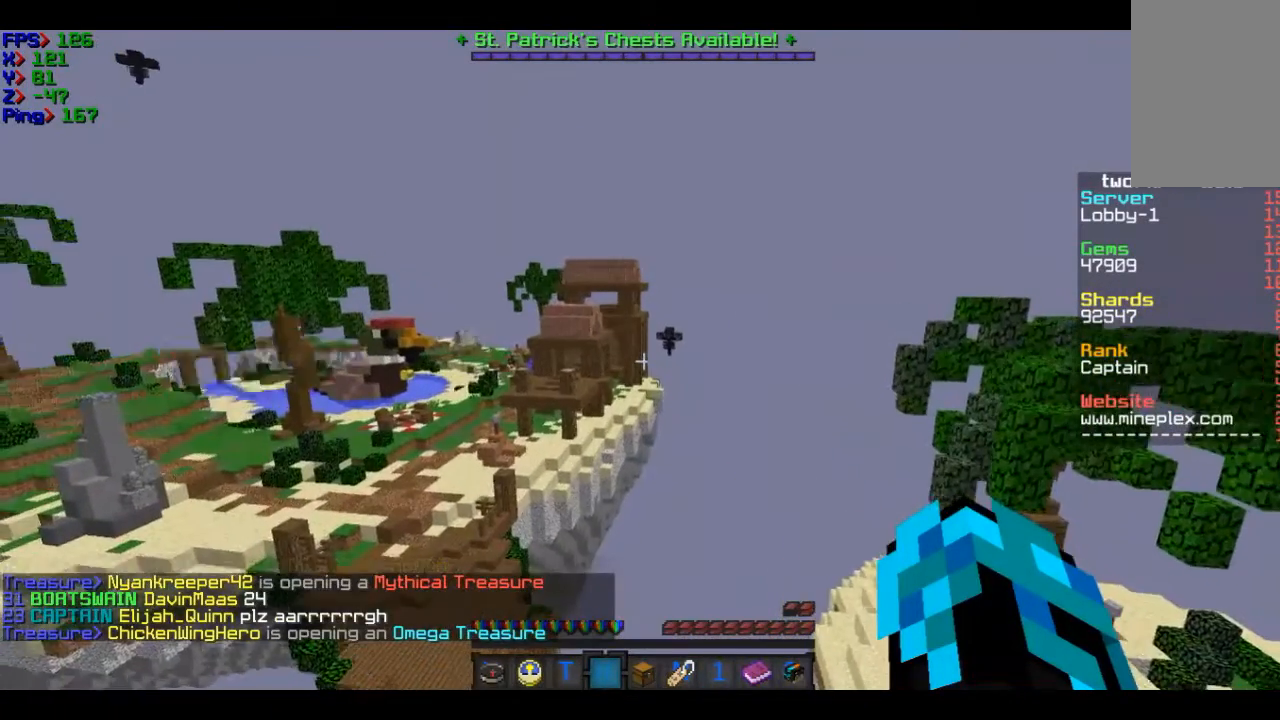
{"keys": ["s"], "mouse": [], "events": []}
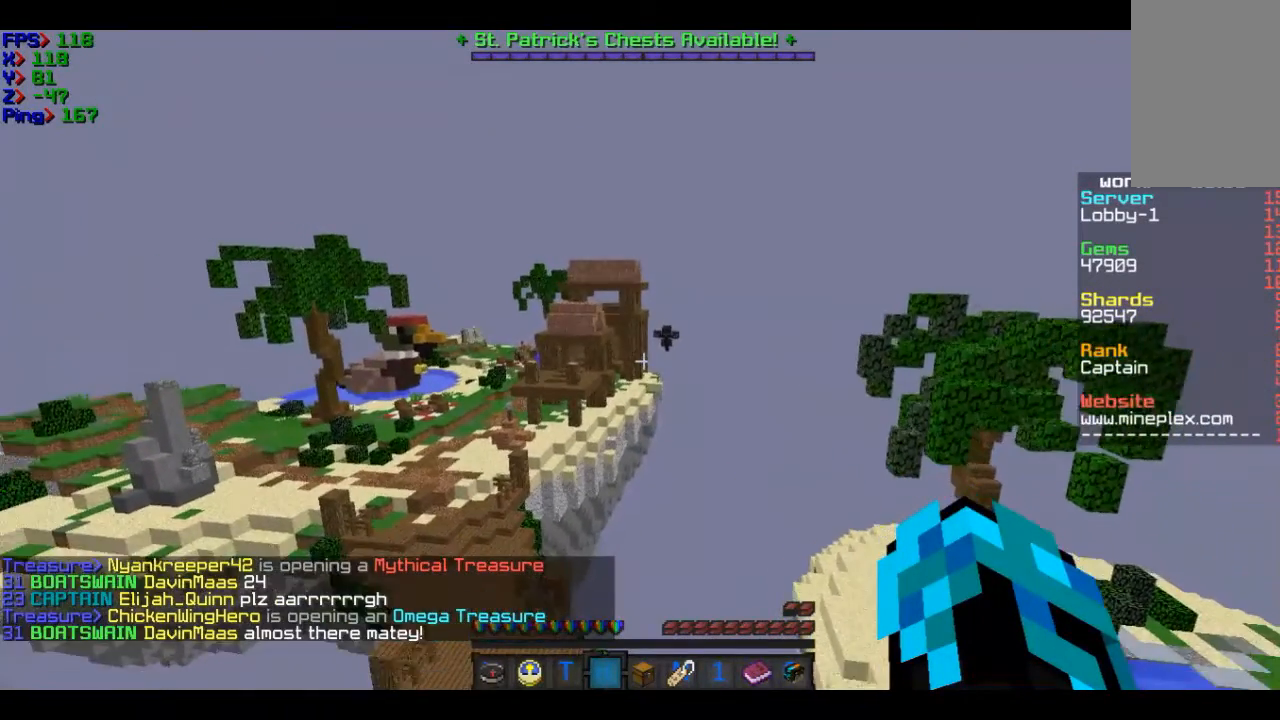
{"keys": [], "mouse": [], "events": [[133, "s", "up"]]}
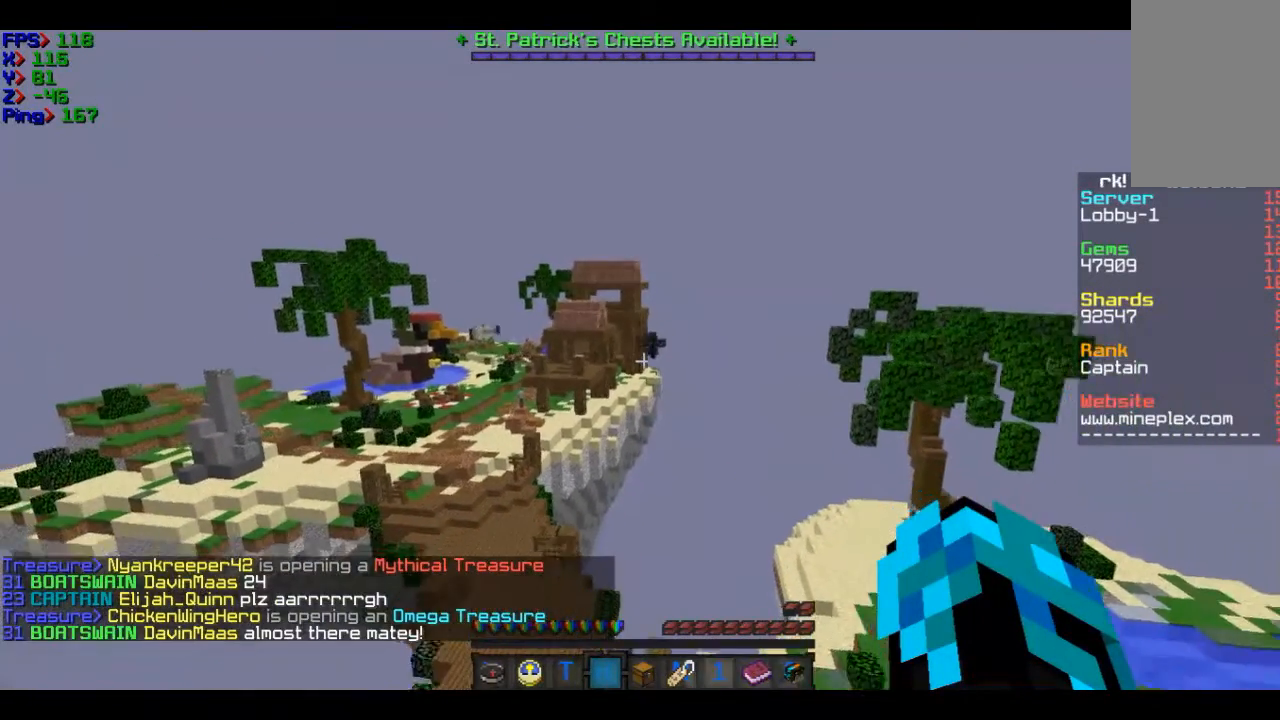
{"keys": [], "mouse": [], "events": []}
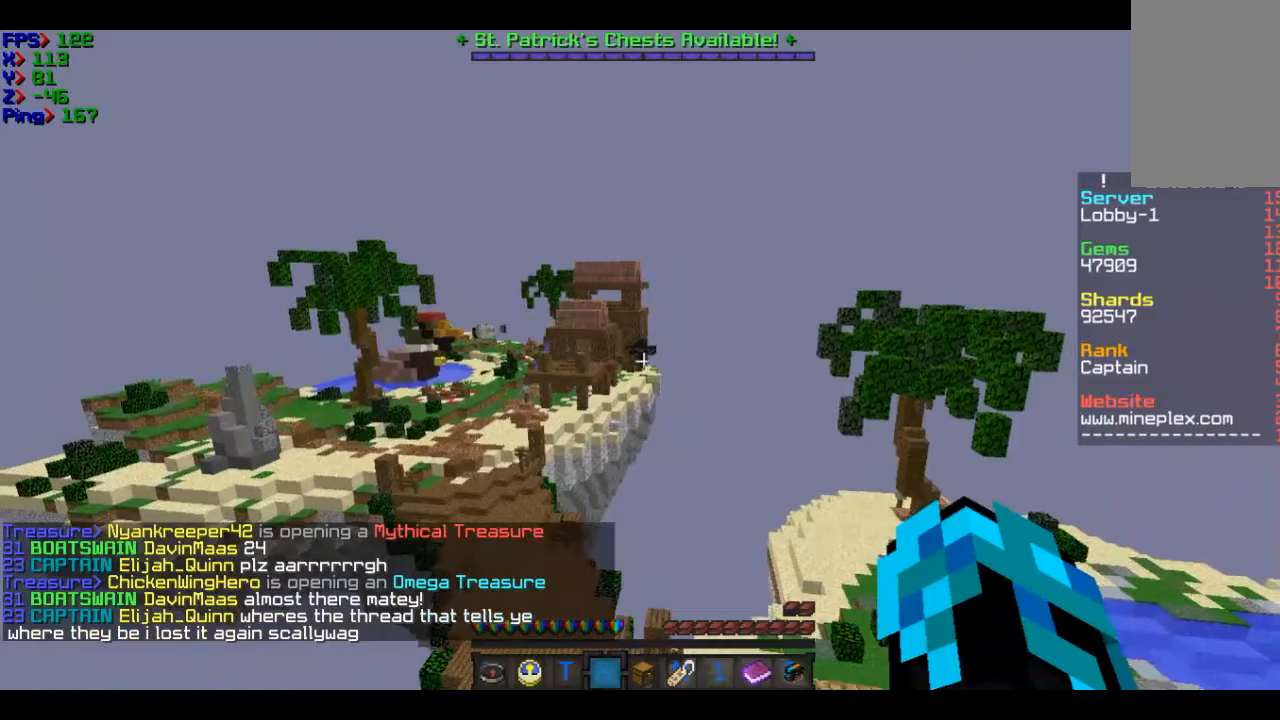
{"keys": [], "mouse": [], "events": [[33, "s", "down"], [333, "s", "up"]]}
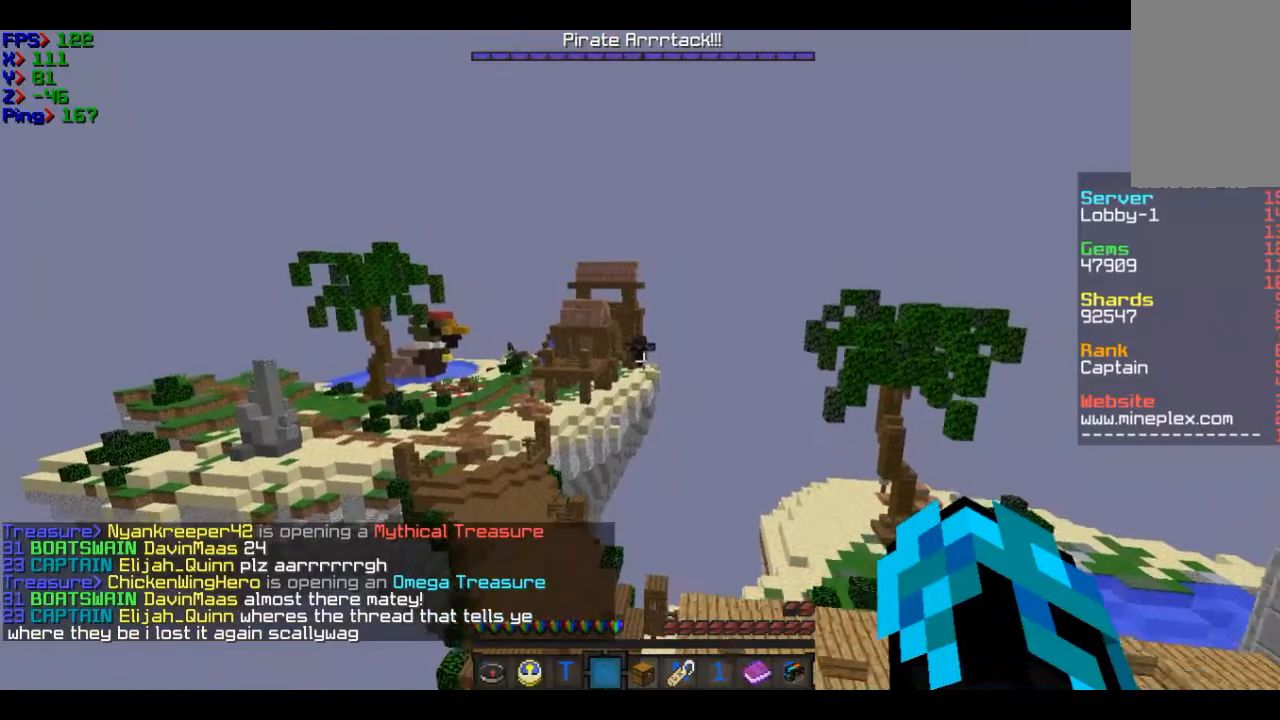
{"keys": [], "mouse": [], "events": []}
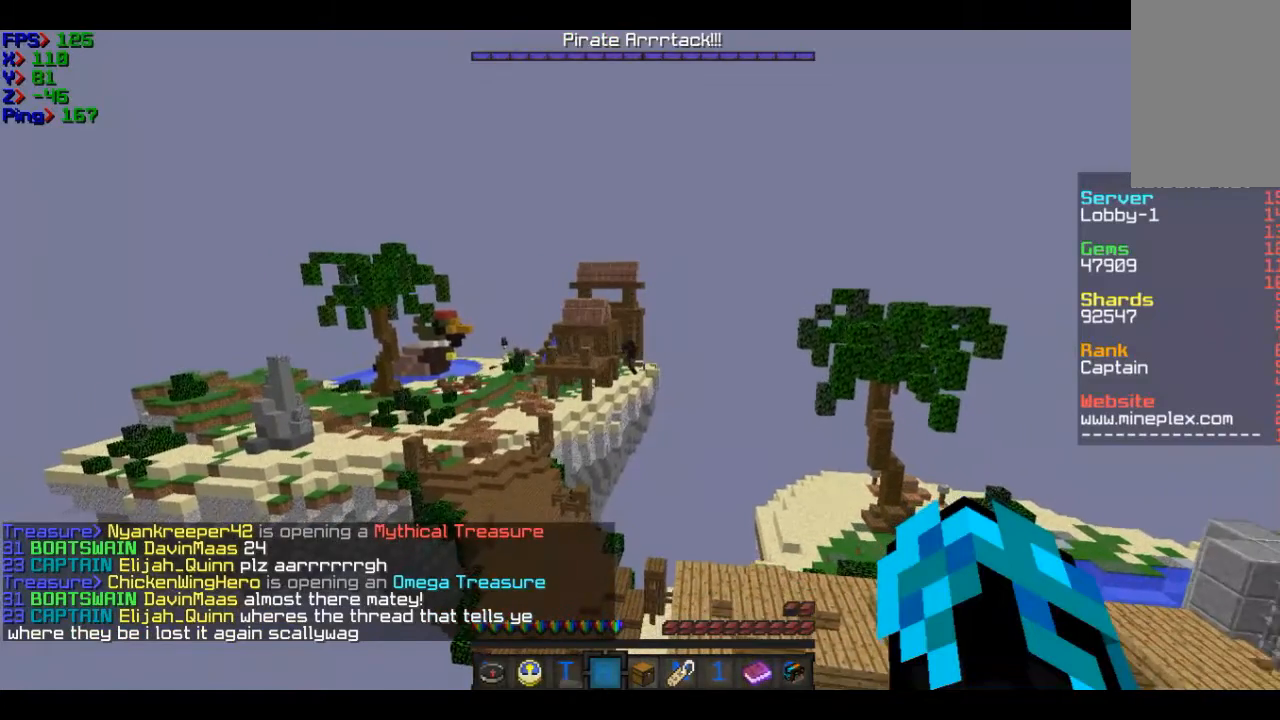
{"keys": [], "mouse": [], "events": []}
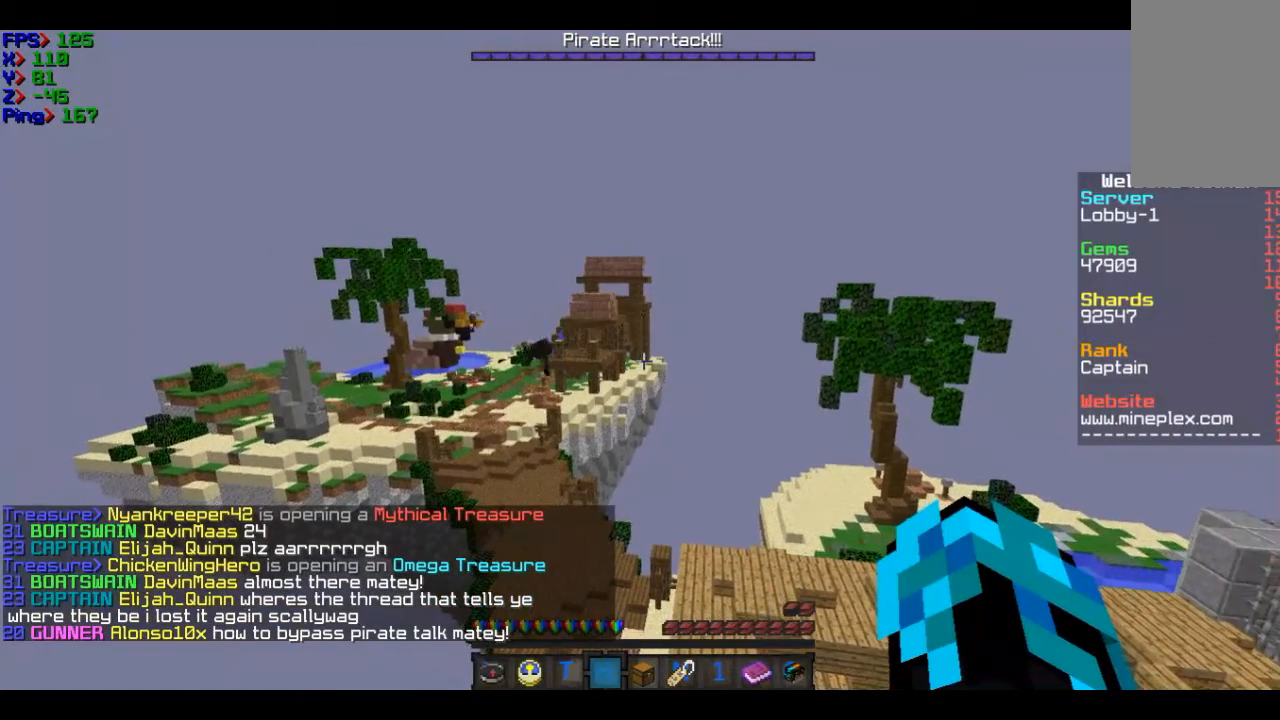
{"keys": [], "mouse": [], "events": []}
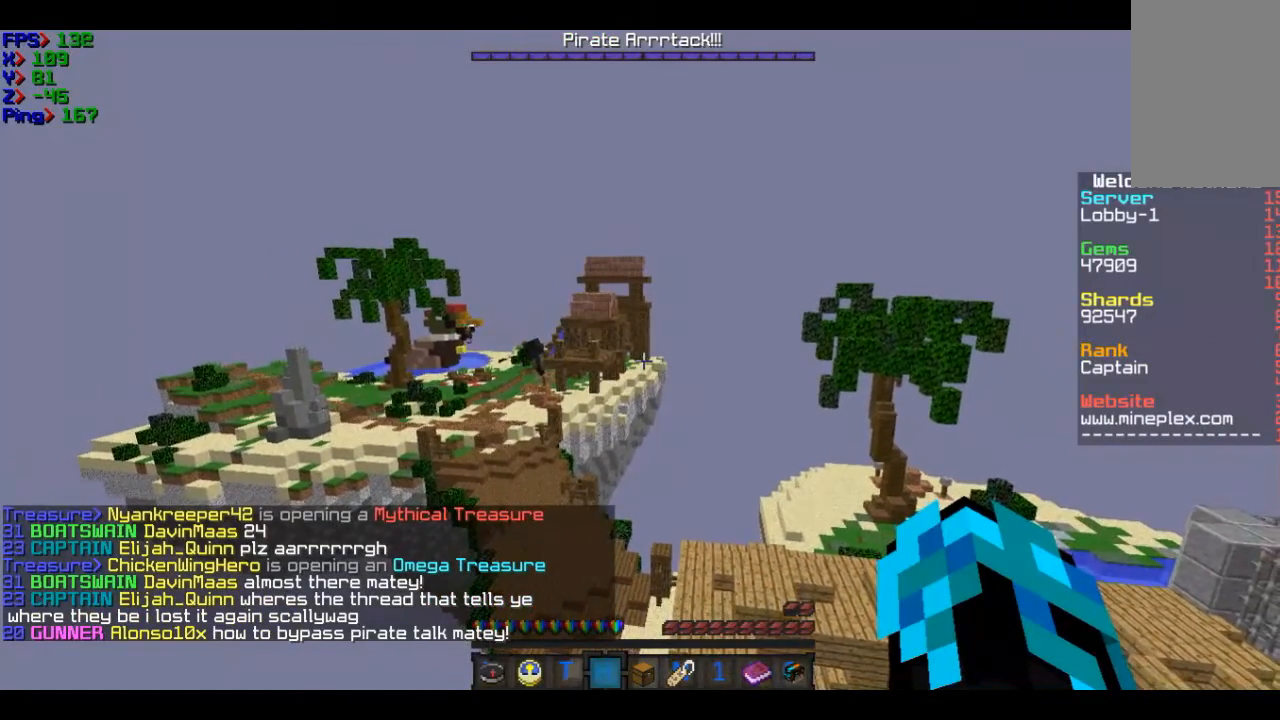
{"keys": [], "mouse": [], "events": [[133, "w", "down"], [233, "w", "up"]]}